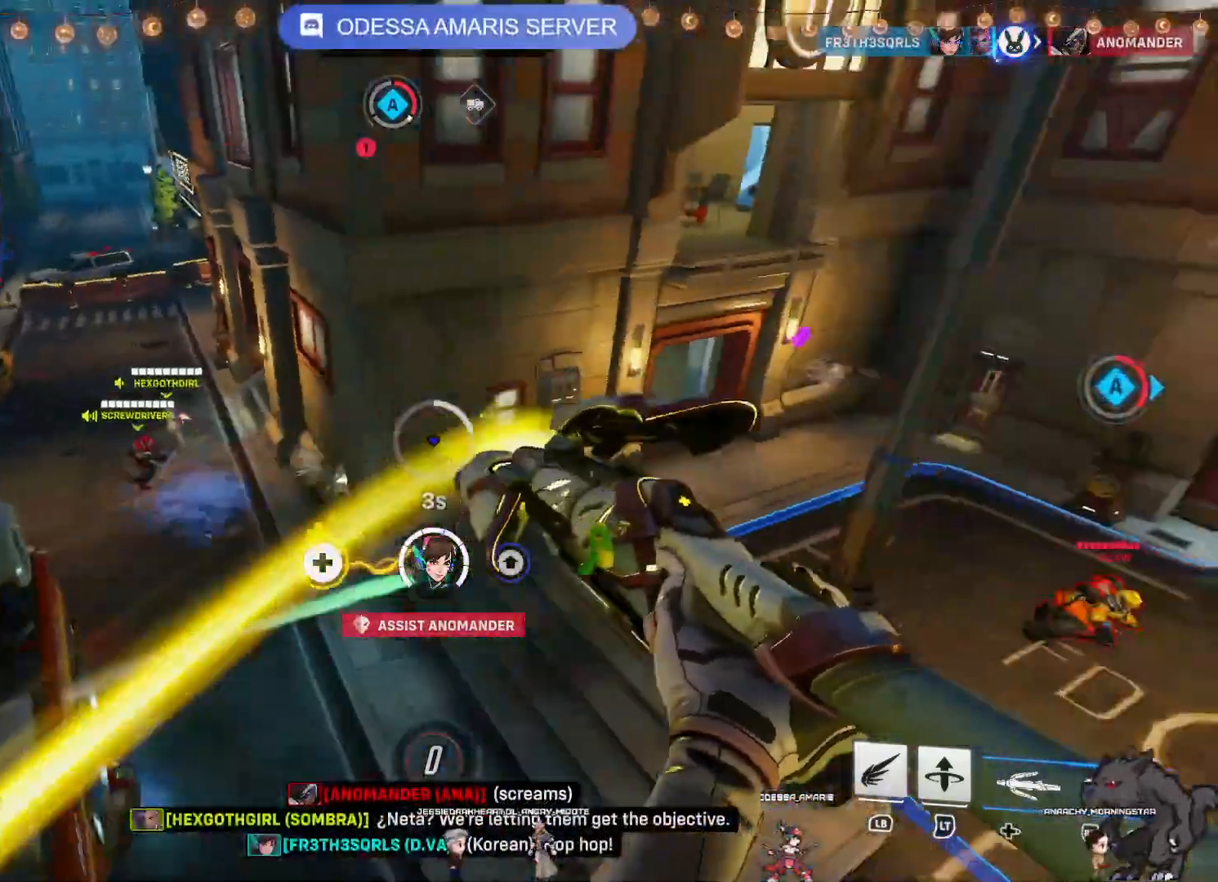
Gameplay with a controller (PlayStation layout); each line is a JSON object with the inputs held at the frame after it. "events" lists button and stick changes between this image and that frame as [ms after this image, input, new state], when the widget could be followed in between.
{"buttons": [], "left_stick": "down-right", "right_stick": "down-right", "events": [[183, "left_stick", "up-right"], [367, "right_stick", "down-right"], [383, "left_stick", "down-right"], [400, "R2", "up"]]}
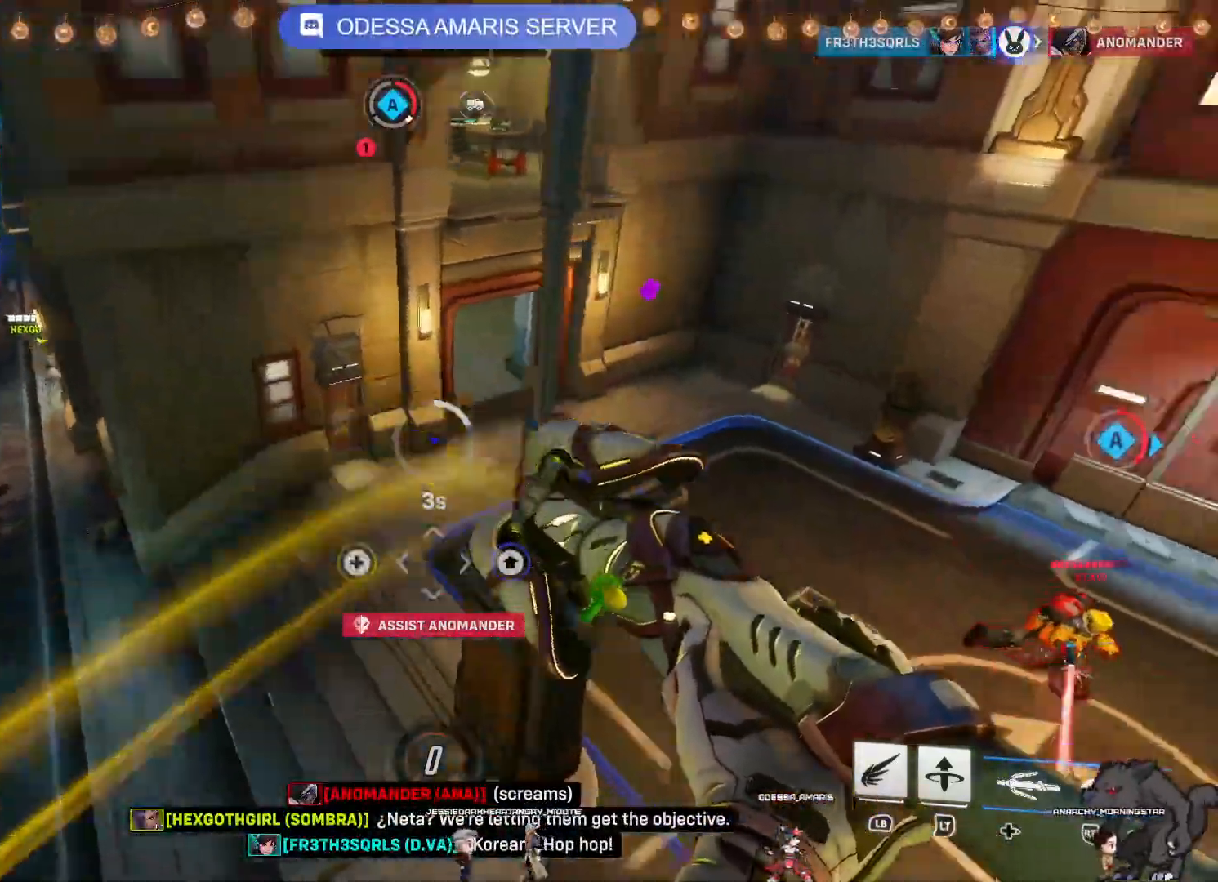
{"buttons": ["R2"], "left_stick": "up-right", "right_stick": "down-right", "events": [[67, "R2", "down"], [67, "left_stick", "down"], [67, "right_stick", "center"], [217, "left_stick", "down-right"], [267, "right_stick", "down-right"], [350, "left_stick", "up-right"]]}
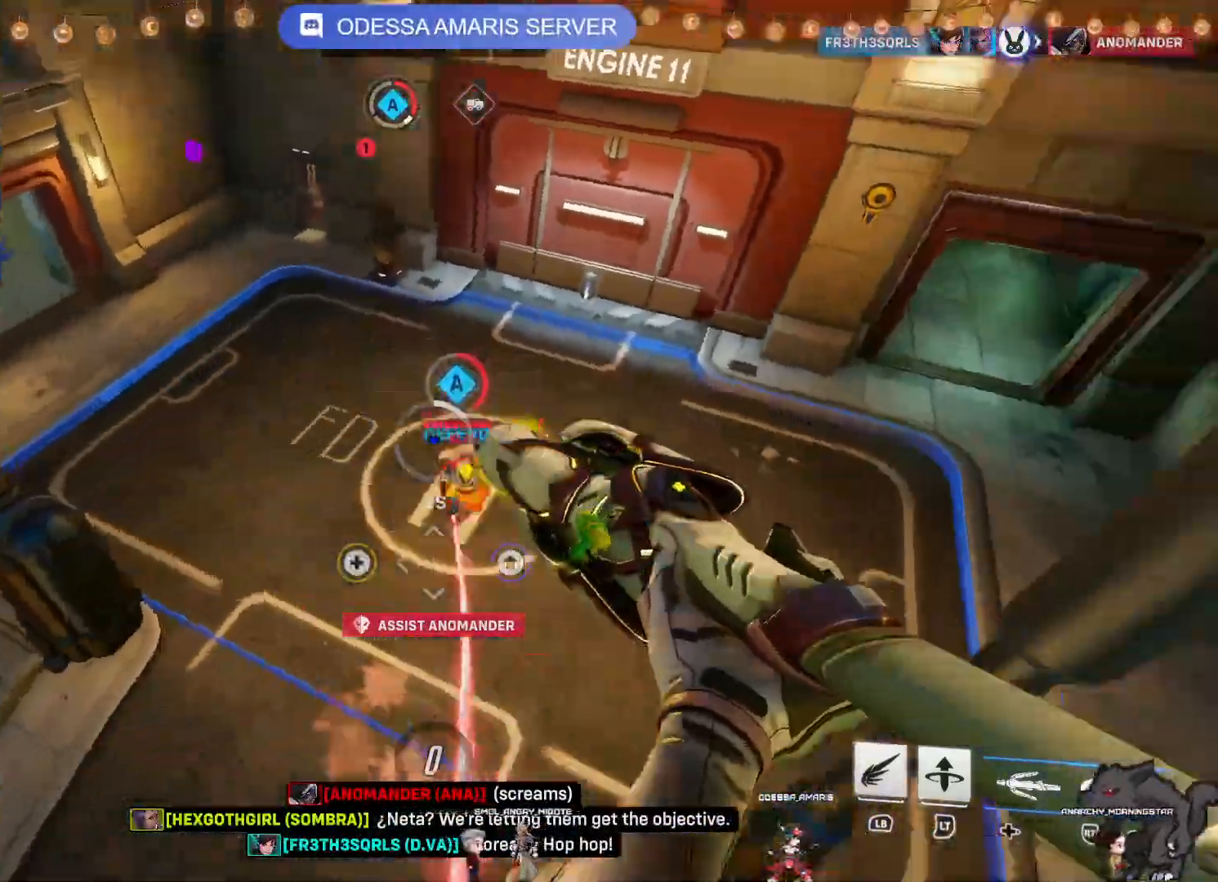
{"buttons": ["R2"], "left_stick": "center", "right_stick": "left", "events": [[17, "right_stick", "center"], [217, "left_stick", "center"], [300, "right_stick", "left"], [317, "DPAD_RIGHT", "down"], [450, "DPAD_RIGHT", "up"]]}
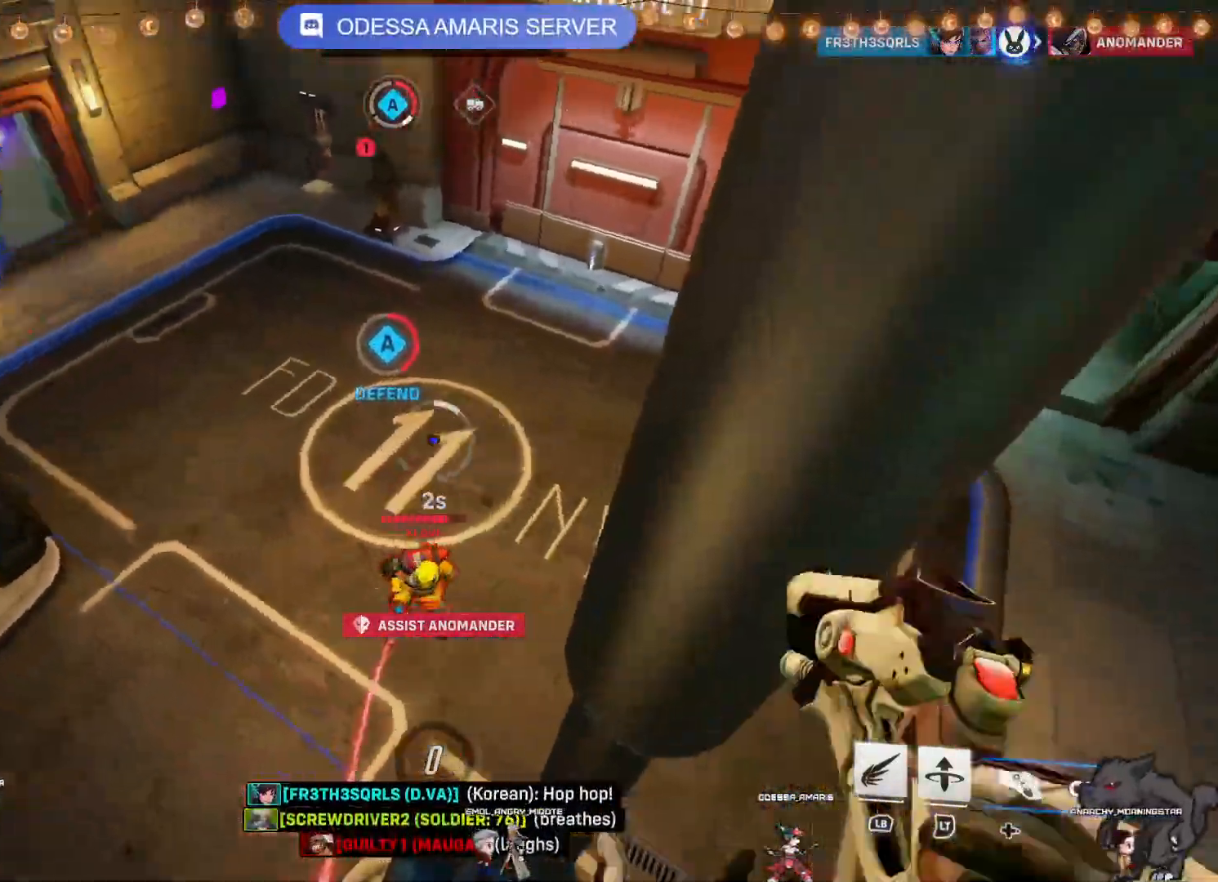
{"buttons": ["R2"], "left_stick": "right", "right_stick": "center", "events": [[50, "right_stick", "down-left"], [67, "left_stick", "down-right"], [400, "left_stick", "right"], [400, "right_stick", "center"]]}
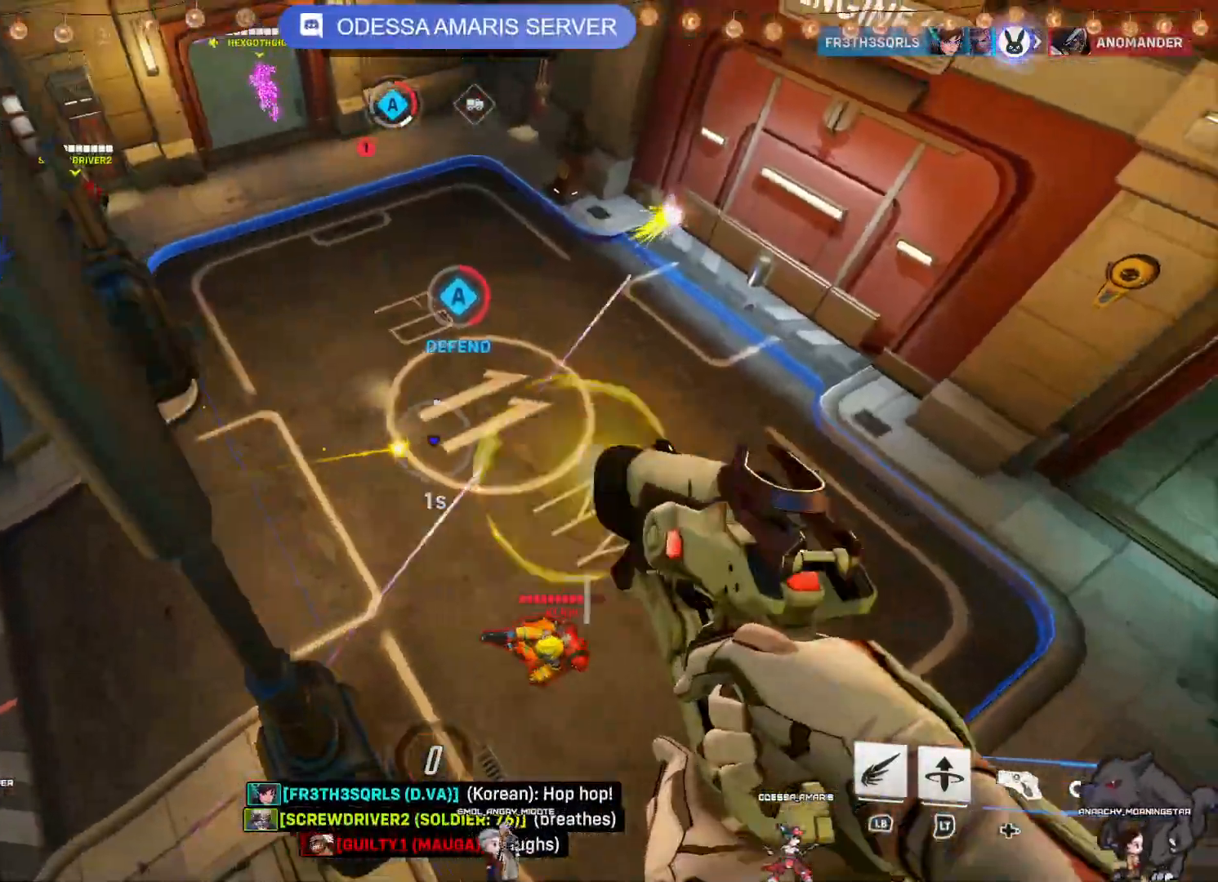
{"buttons": ["R2"], "left_stick": "right", "right_stick": "up", "events": [[50, "left_stick", "up-right"], [50, "right_stick", "down"], [200, "right_stick", "down-left"], [317, "right_stick", "left"], [400, "left_stick", "right"], [500, "right_stick", "up"]]}
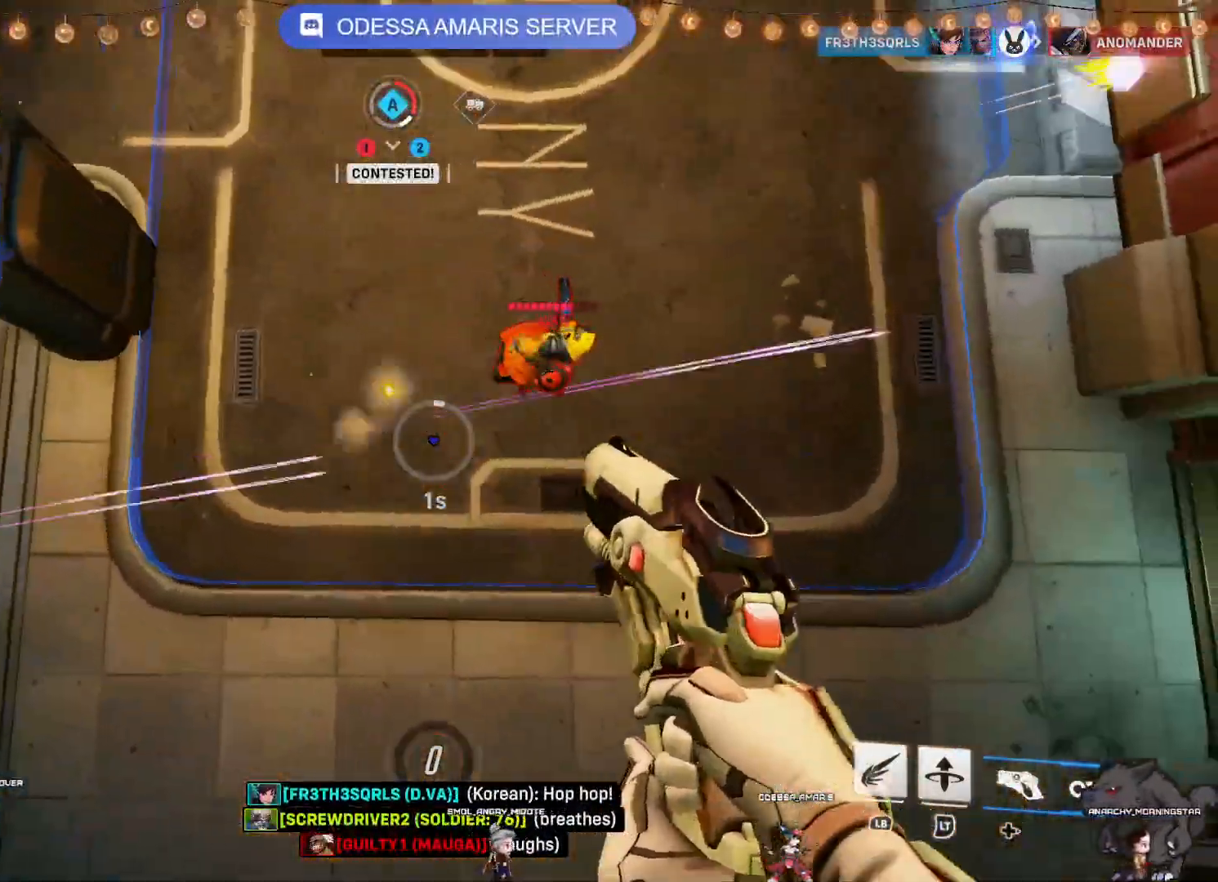
{"buttons": ["R2"], "left_stick": "up", "right_stick": "up", "events": [[67, "left_stick", "up-right"], [317, "left_stick", "center"], [333, "right_stick", "center"], [383, "left_stick", "up-left"], [400, "right_stick", "up"], [450, "left_stick", "up"]]}
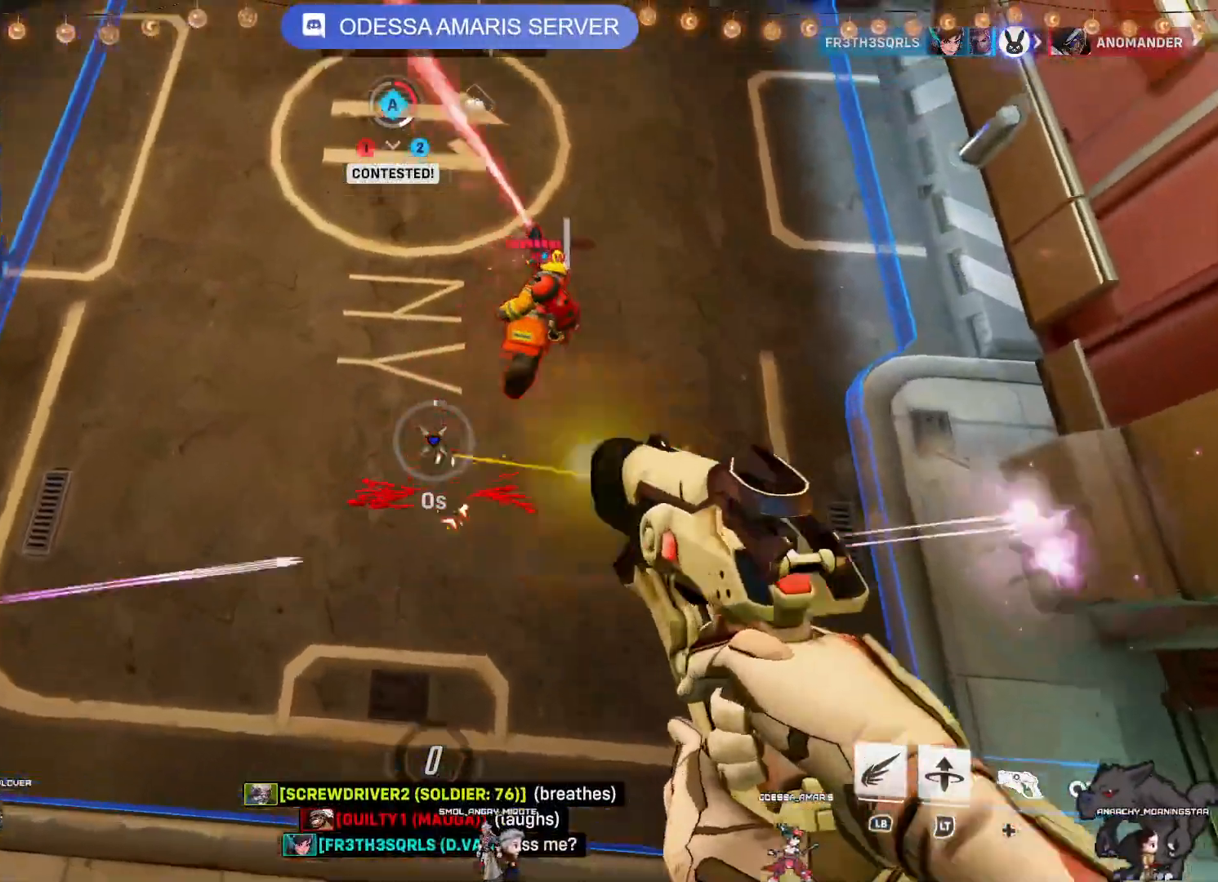
{"buttons": ["R2"], "left_stick": "up", "right_stick": "up", "events": [[17, "left_stick", "up-right"], [150, "right_stick", "center"], [267, "right_stick", "up-right"], [383, "left_stick", "up"], [383, "right_stick", "up"]]}
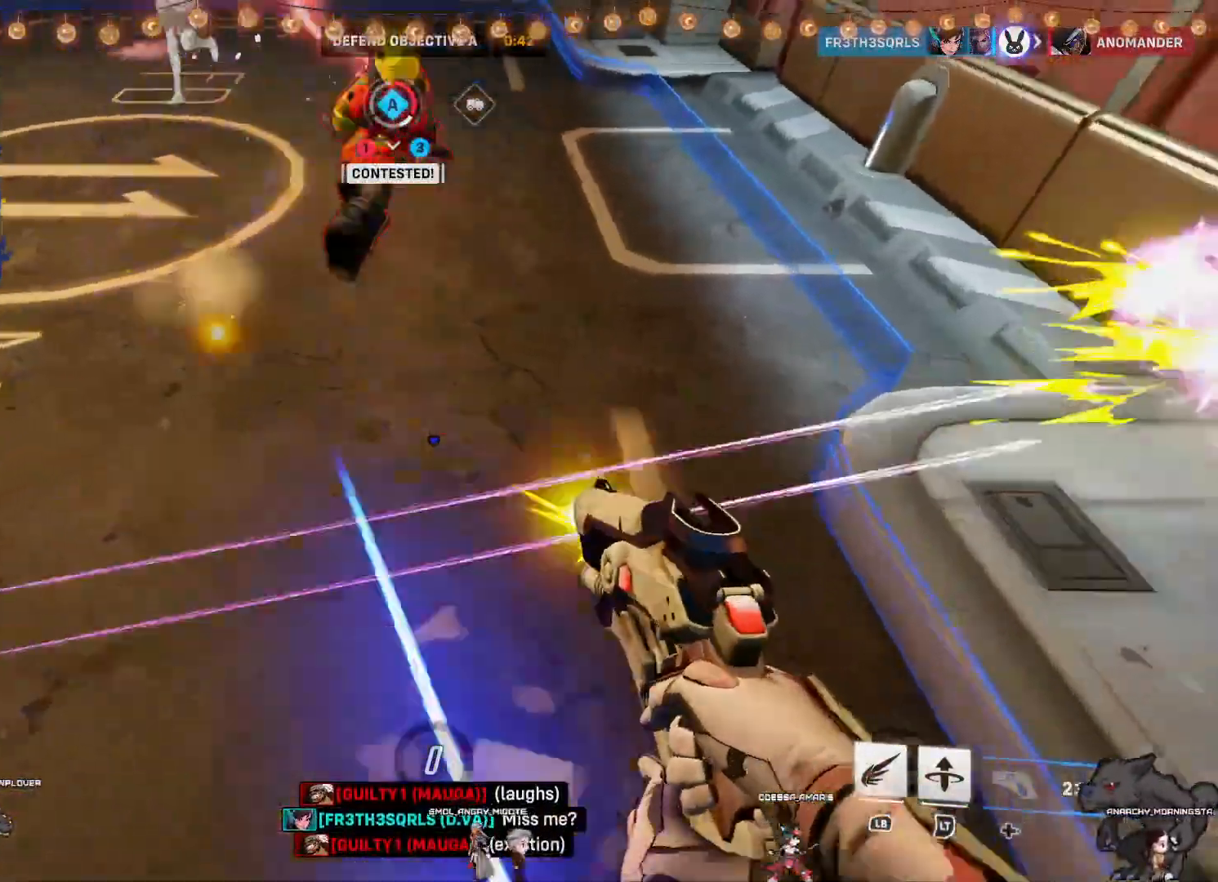
{"buttons": ["R2"], "left_stick": "up", "right_stick": "up", "events": [[183, "right_stick", "center"], [383, "right_stick", "up"]]}
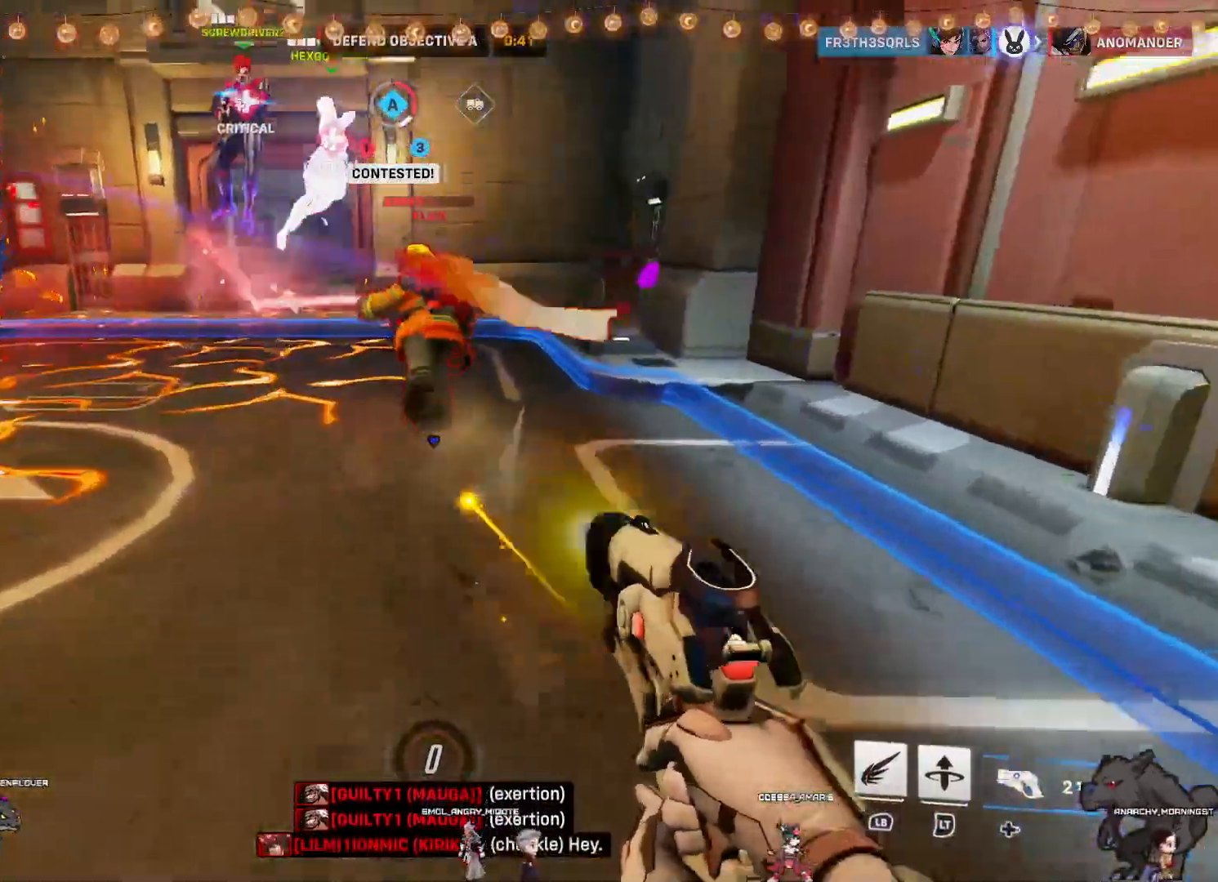
{"buttons": ["R2"], "left_stick": "down-right", "right_stick": "up-left", "events": [[117, "right_stick", "center"], [133, "left_stick", "right"], [283, "left_stick", "down-left"], [433, "left_stick", "center"], [433, "right_stick", "up-left"], [500, "left_stick", "down-right"]]}
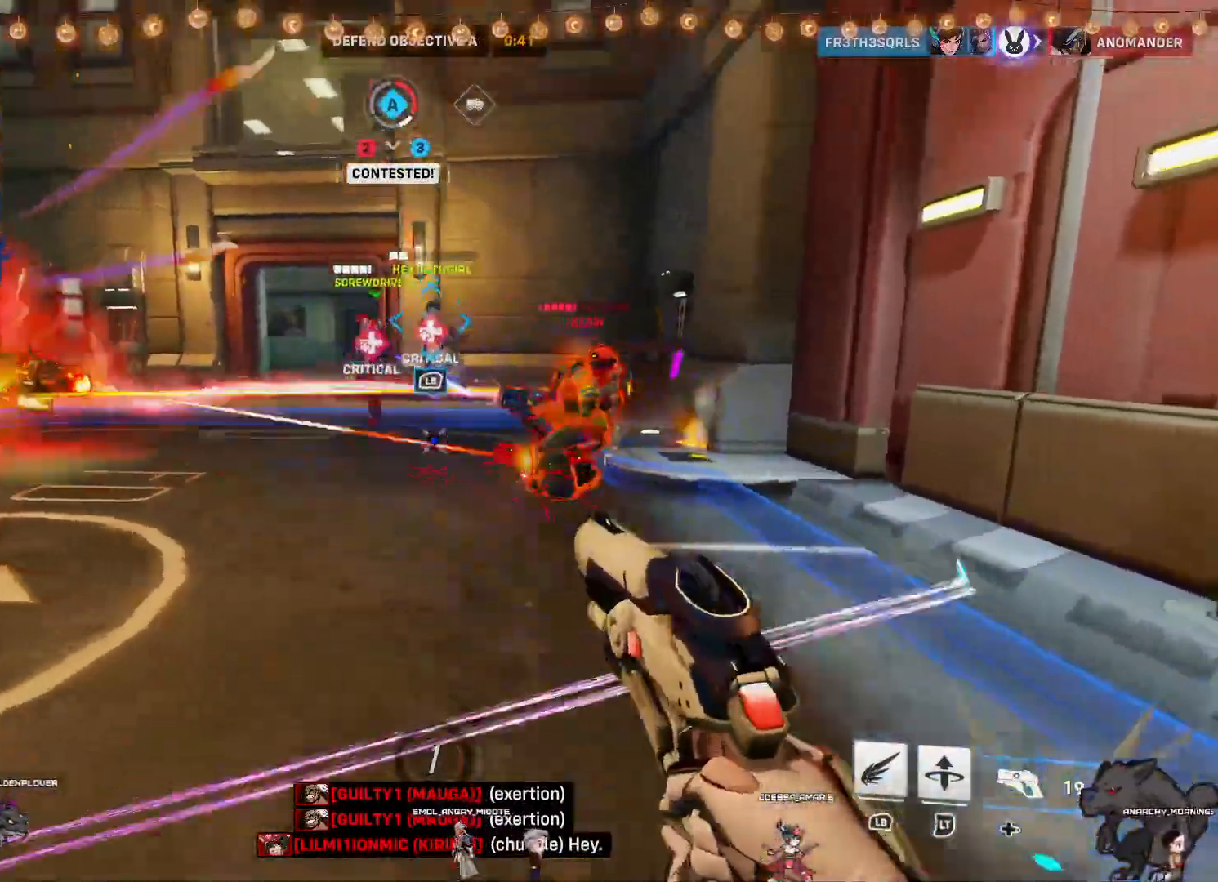
{"buttons": ["R2"], "left_stick": "down-left", "right_stick": "center", "events": [[67, "right_stick", "up-right"], [250, "right_stick", "center"], [383, "left_stick", "down-left"]]}
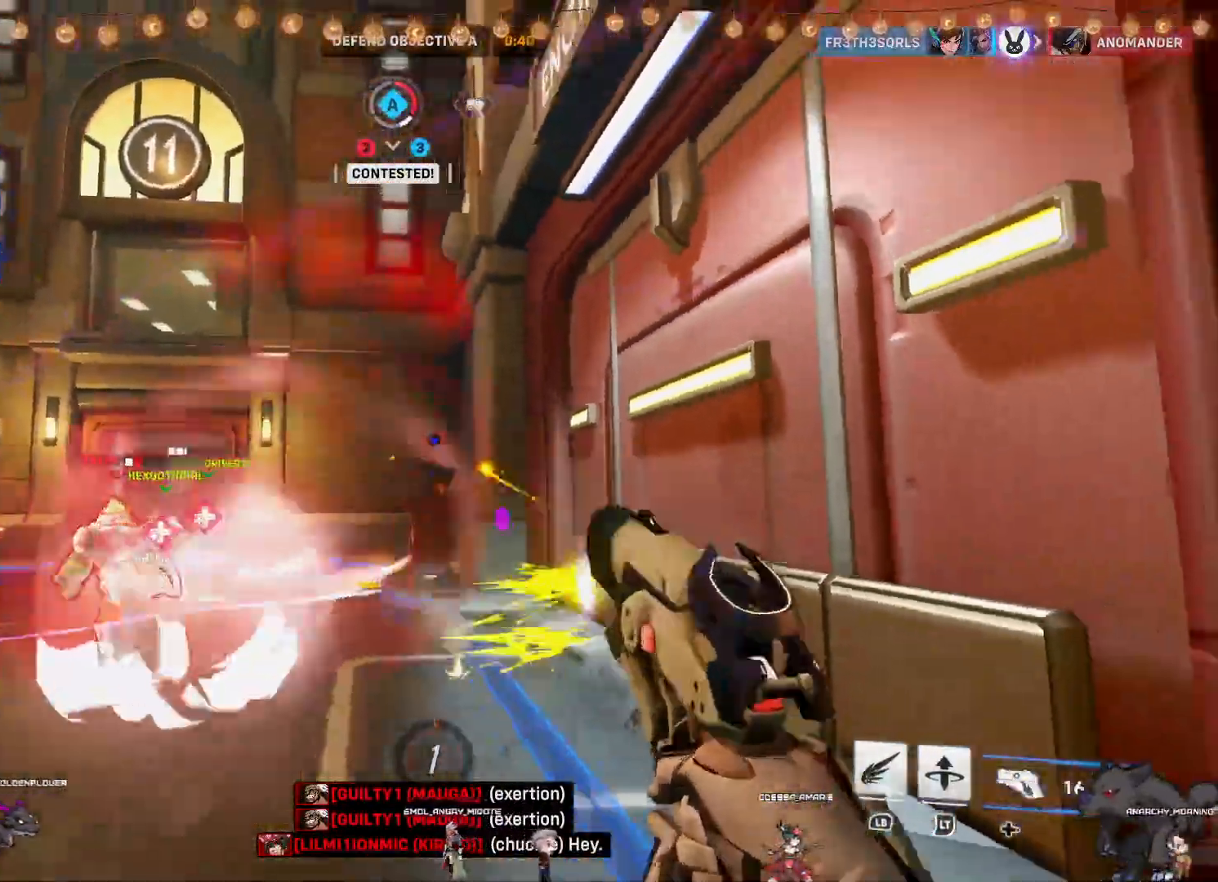
{"buttons": ["R2"], "left_stick": "down", "right_stick": "center", "events": [[33, "right_stick", "down-left"], [200, "right_stick", "center"], [433, "left_stick", "down"]]}
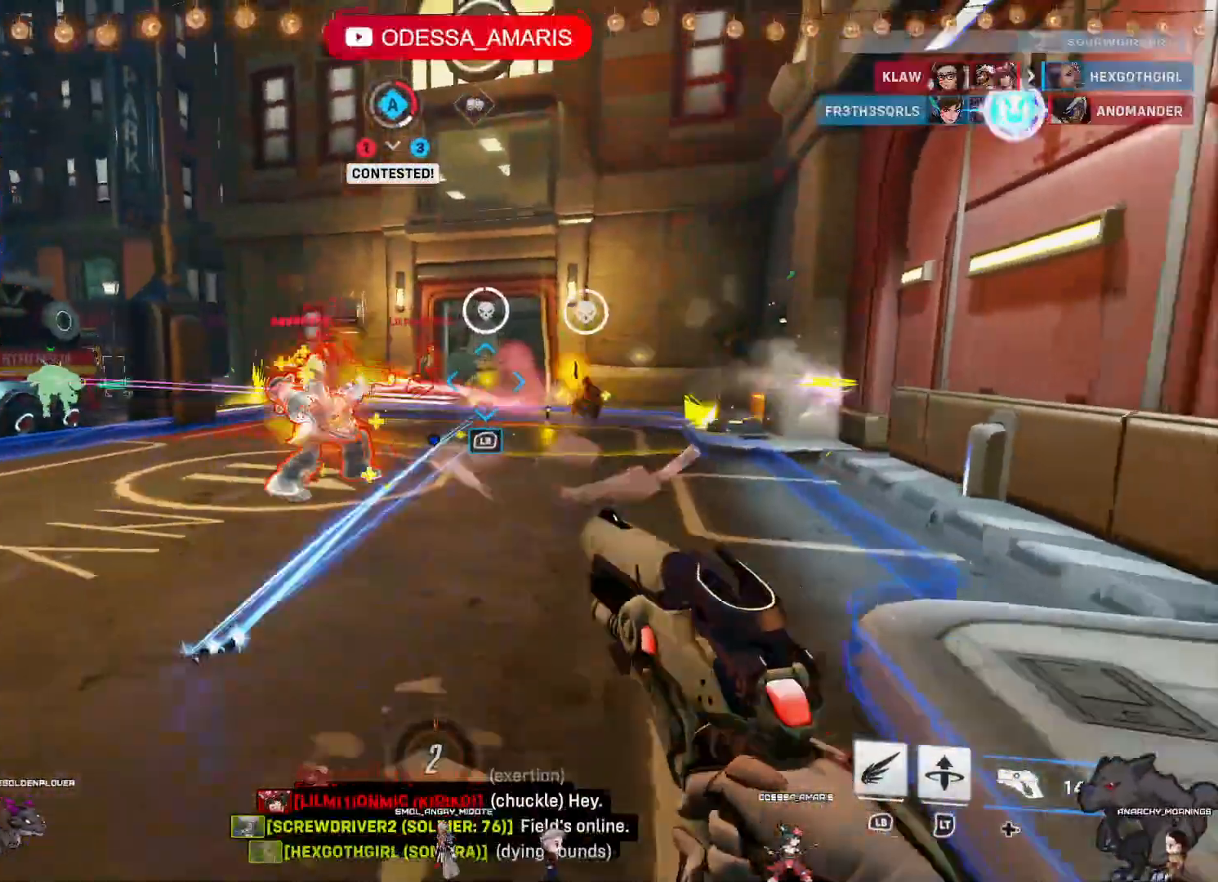
{"buttons": ["R2"], "left_stick": "up-right", "right_stick": "center", "events": [[83, "right_stick", "up-left"], [100, "left_stick", "left"], [283, "right_stick", "center"], [367, "left_stick", "up"], [467, "left_stick", "up-right"]]}
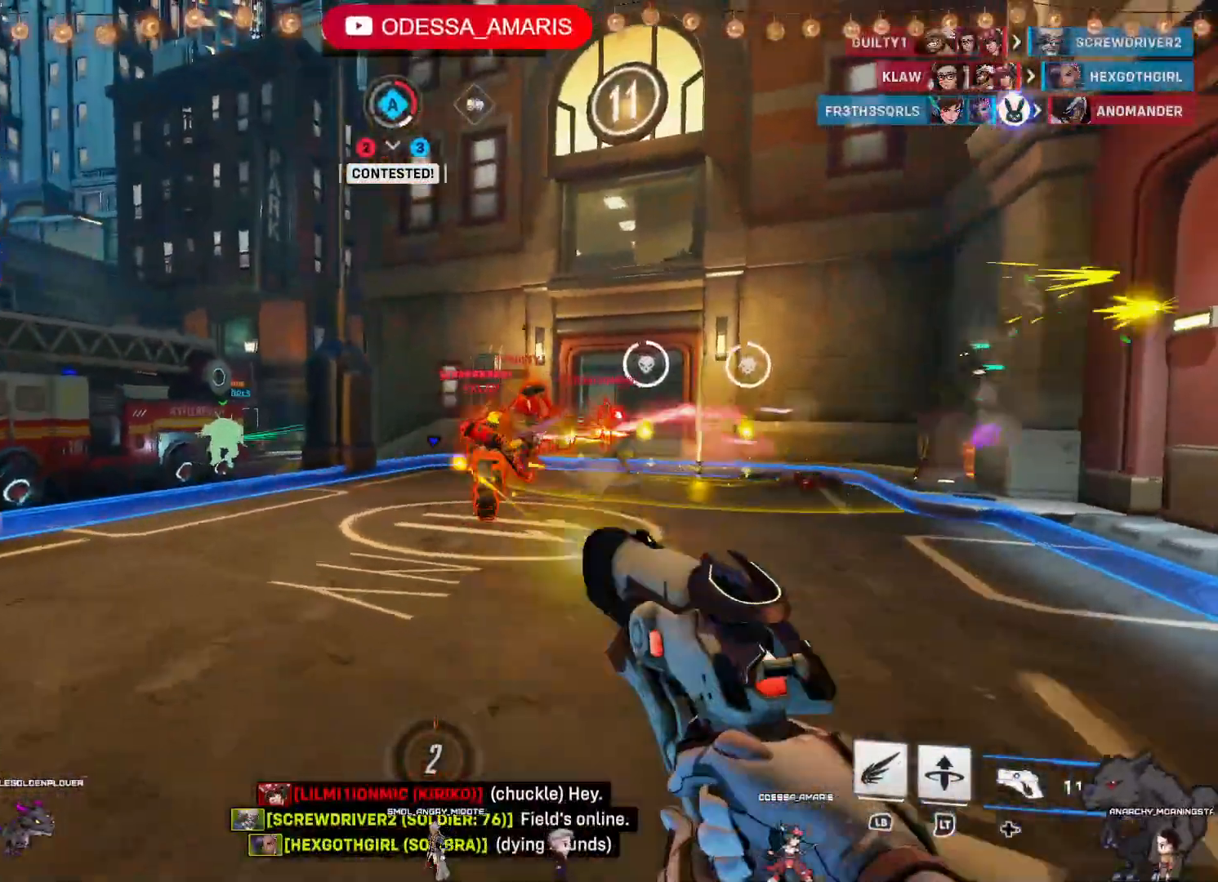
{"buttons": ["R2"], "left_stick": "up-right", "right_stick": "center", "events": [[50, "right_stick", "right"], [167, "right_stick", "center"], [283, "right_stick", "right"], [500, "right_stick", "center"]]}
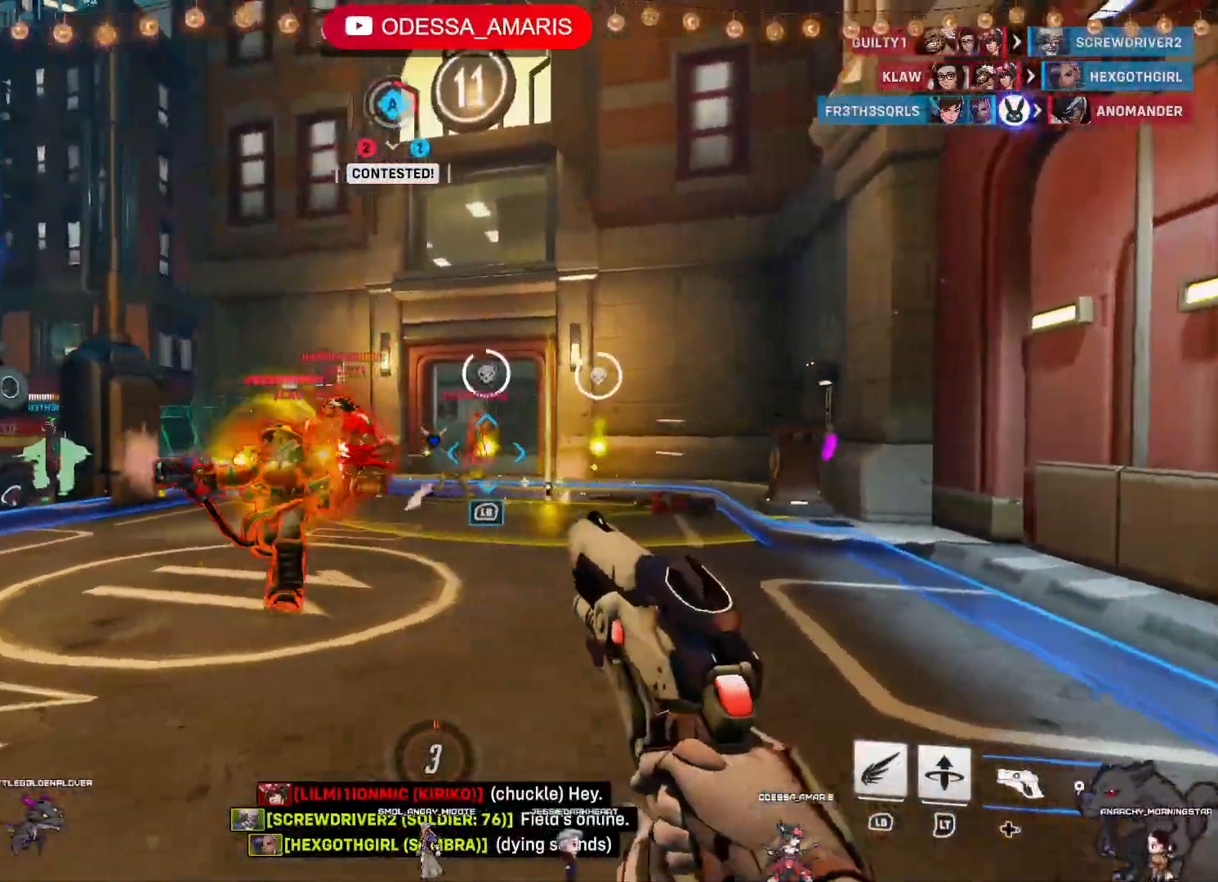
{"buttons": ["R2"], "left_stick": "down", "right_stick": "center", "events": [[17, "left_stick", "left"], [167, "right_stick", "left"], [233, "left_stick", "down-left"], [367, "right_stick", "center"], [417, "left_stick", "down"]]}
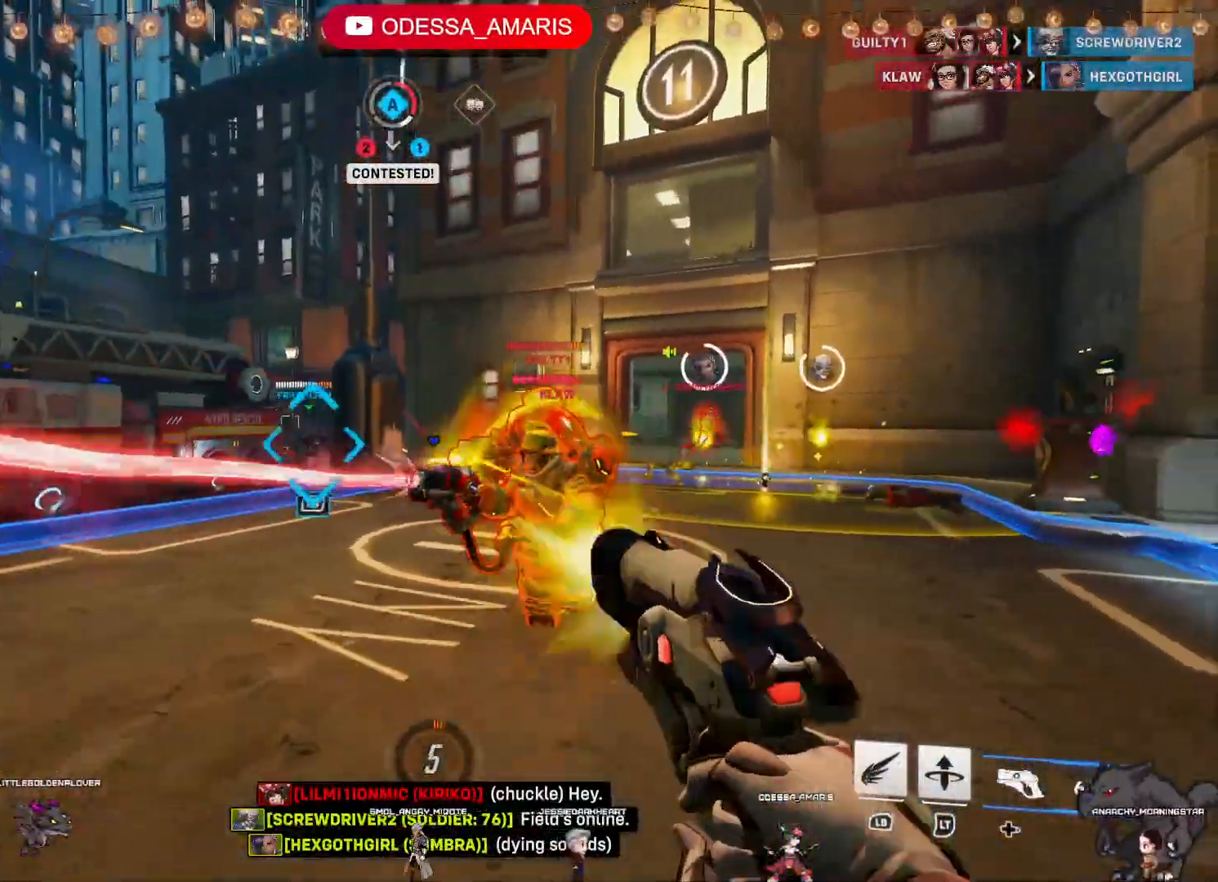
{"buttons": ["R2"], "left_stick": "down", "right_stick": "center", "events": [[17, "CROSS", "down"], [133, "CROSS", "up"], [267, "right_stick", "down"], [433, "right_stick", "center"]]}
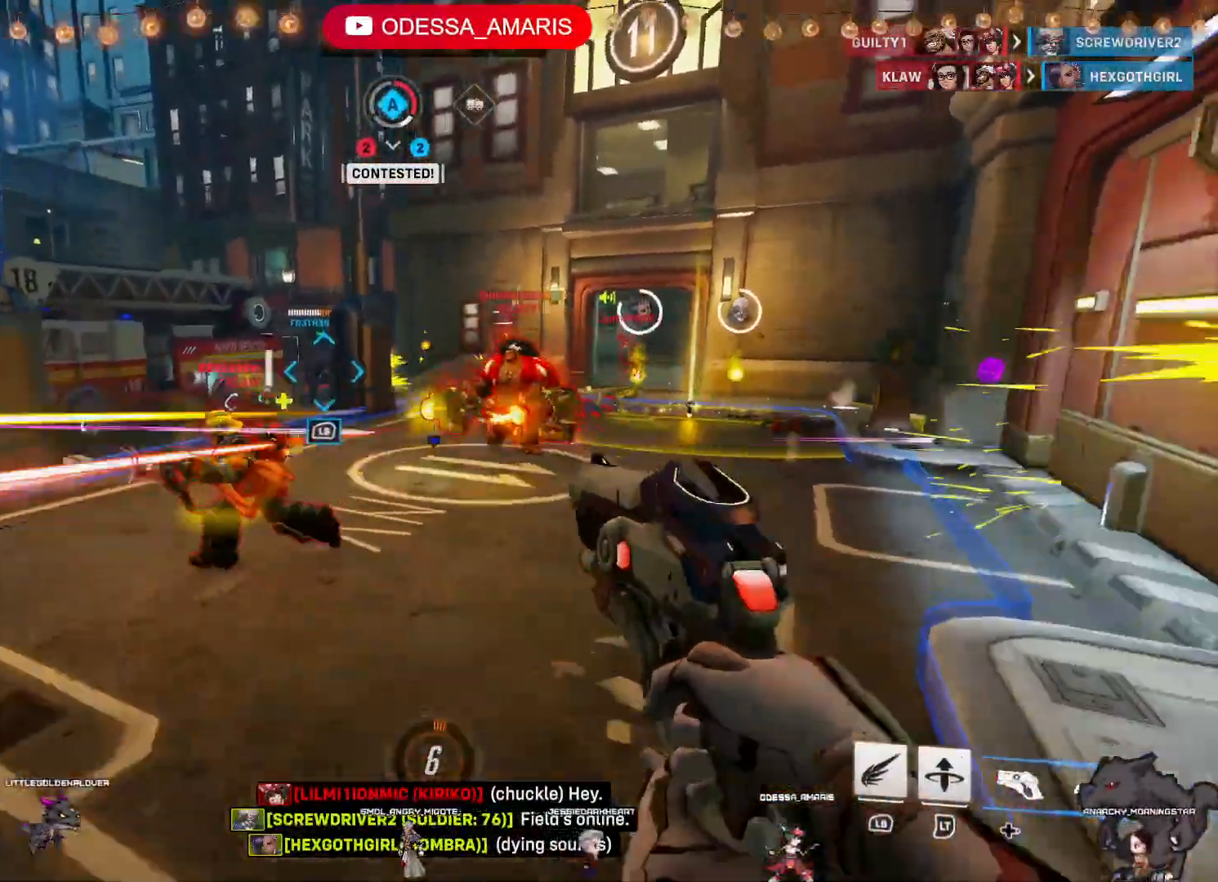
{"buttons": ["R2"], "left_stick": "up-right", "right_stick": "center", "events": [[50, "left_stick", "down-left"], [150, "right_stick", "up-left"], [233, "left_stick", "left"], [350, "right_stick", "center"], [383, "left_stick", "up"], [467, "left_stick", "up-right"]]}
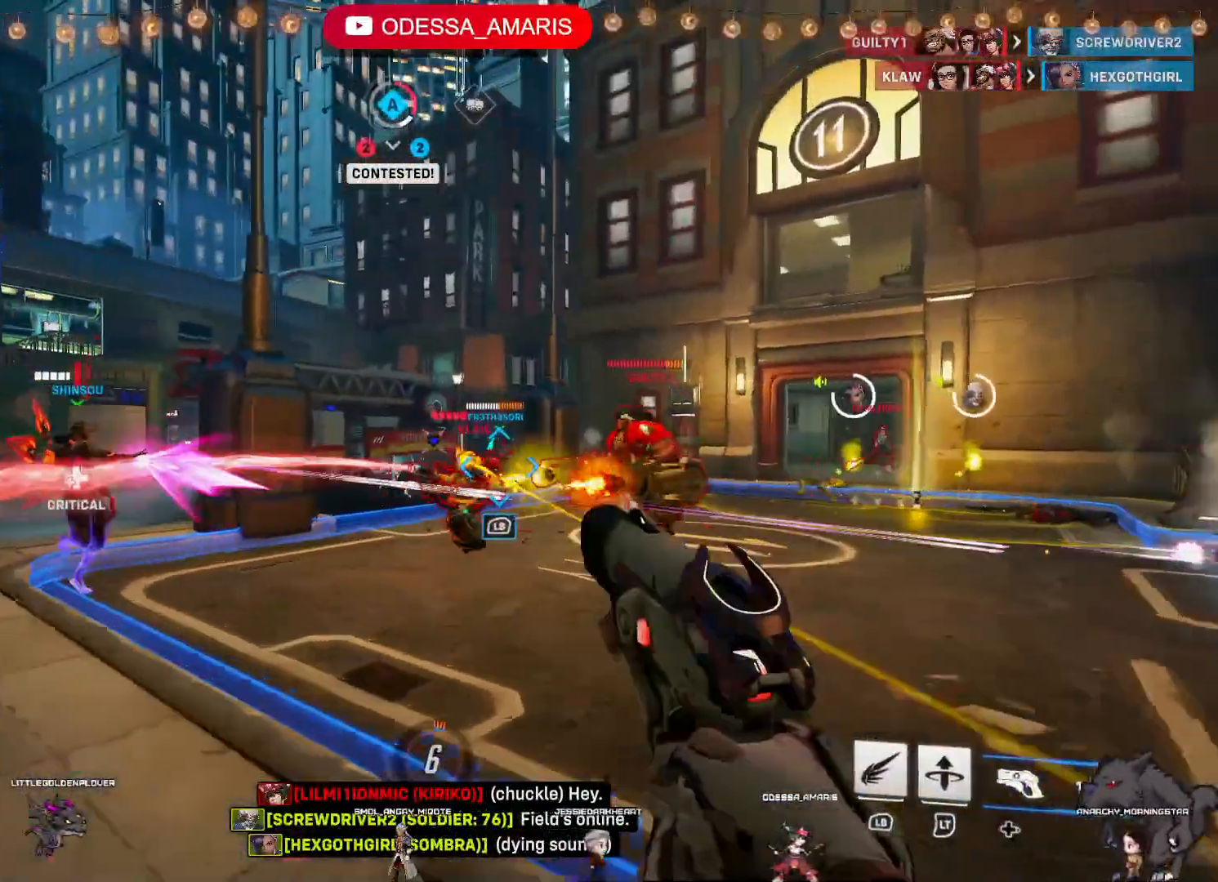
{"buttons": ["R2"], "left_stick": "center", "right_stick": "center", "events": [[150, "left_stick", "center"], [433, "left_stick", "down-right"], [500, "left_stick", "center"]]}
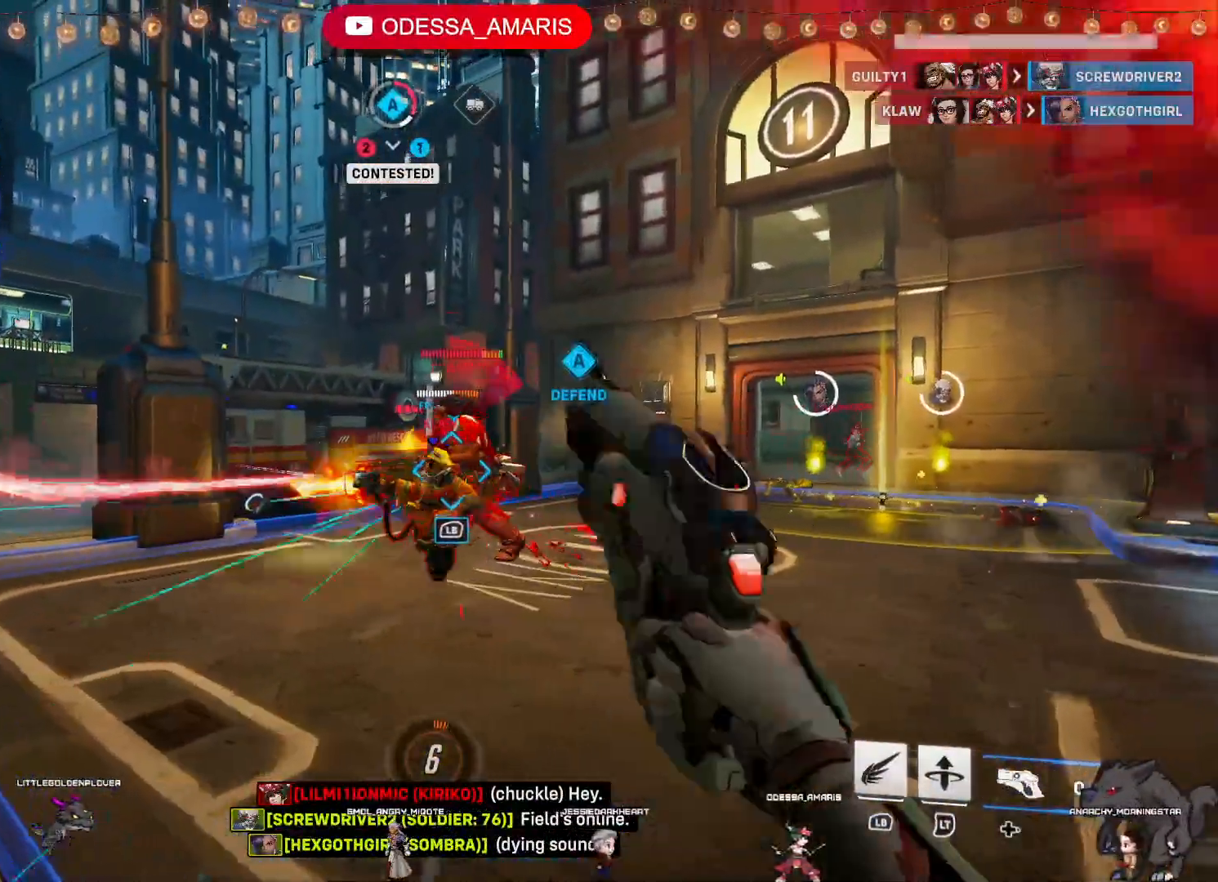
{"buttons": [], "left_stick": "center", "right_stick": "left", "events": [[383, "DPAD_RIGHT", "down"], [400, "right_stick", "left"], [450, "R2", "up"], [483, "DPAD_RIGHT", "up"]]}
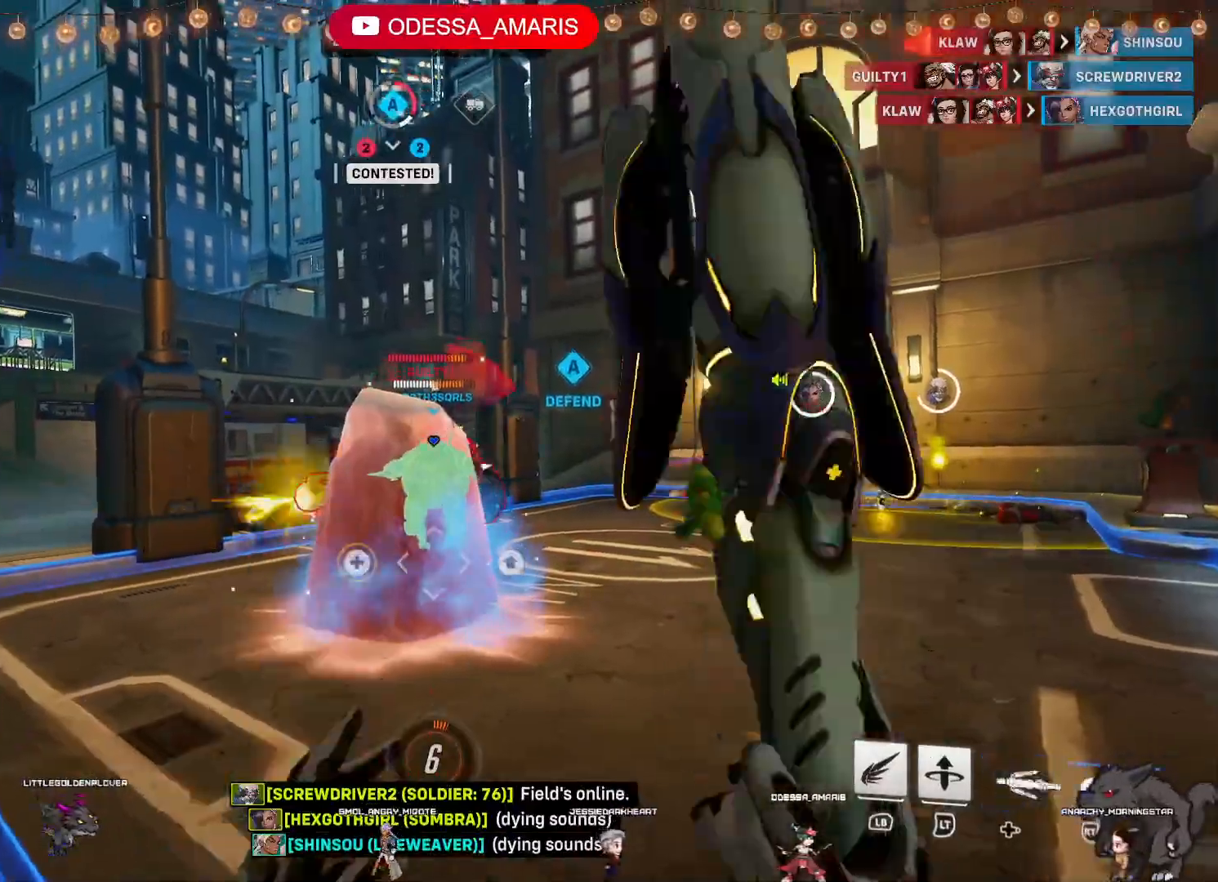
{"buttons": ["R2"], "left_stick": "up", "right_stick": "center", "events": [[167, "left_stick", "up-left"], [200, "R2", "down"], [250, "left_stick", "up"], [250, "right_stick", "center"]]}
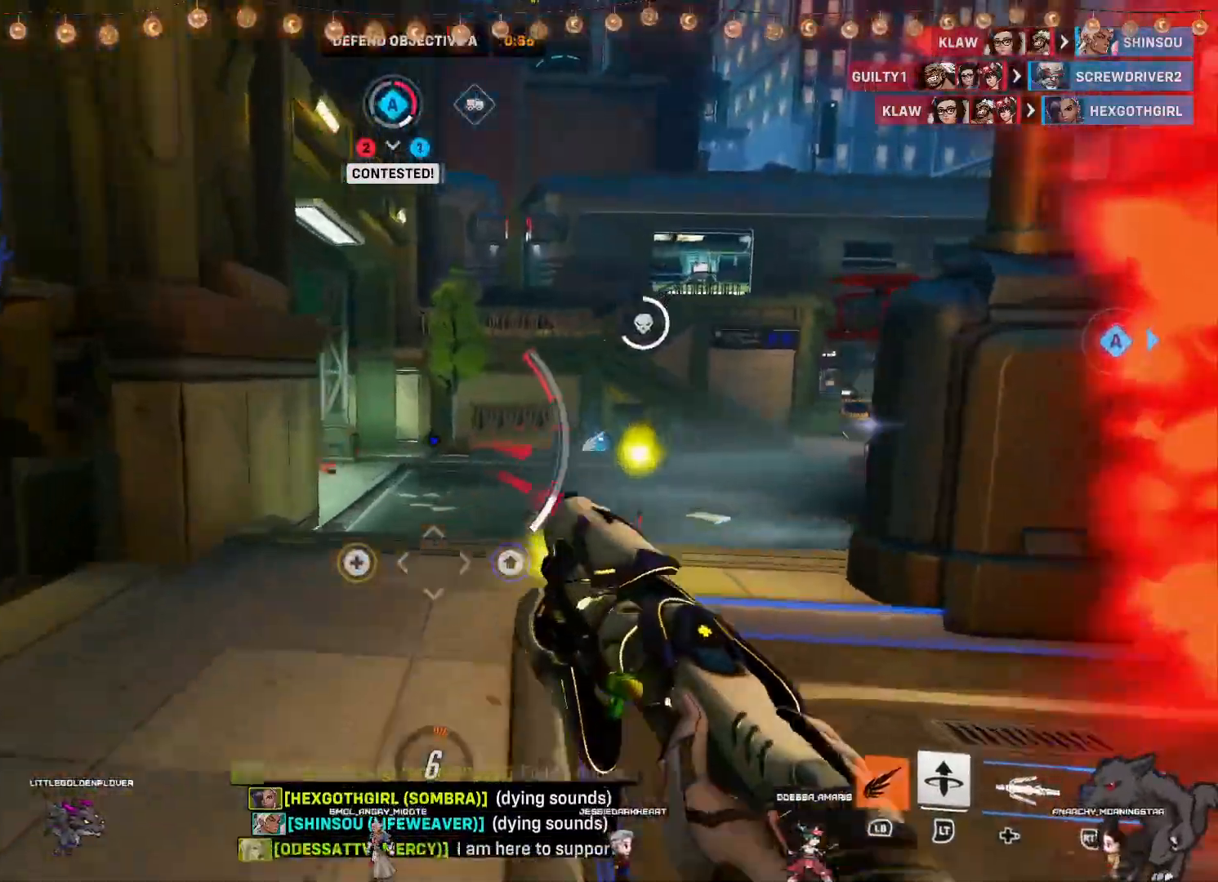
{"buttons": ["L2", "R2"], "left_stick": "up", "right_stick": "left", "events": [[100, "right_stick", "right"], [200, "L2", "down"], [250, "right_stick", "center"], [483, "right_stick", "left"]]}
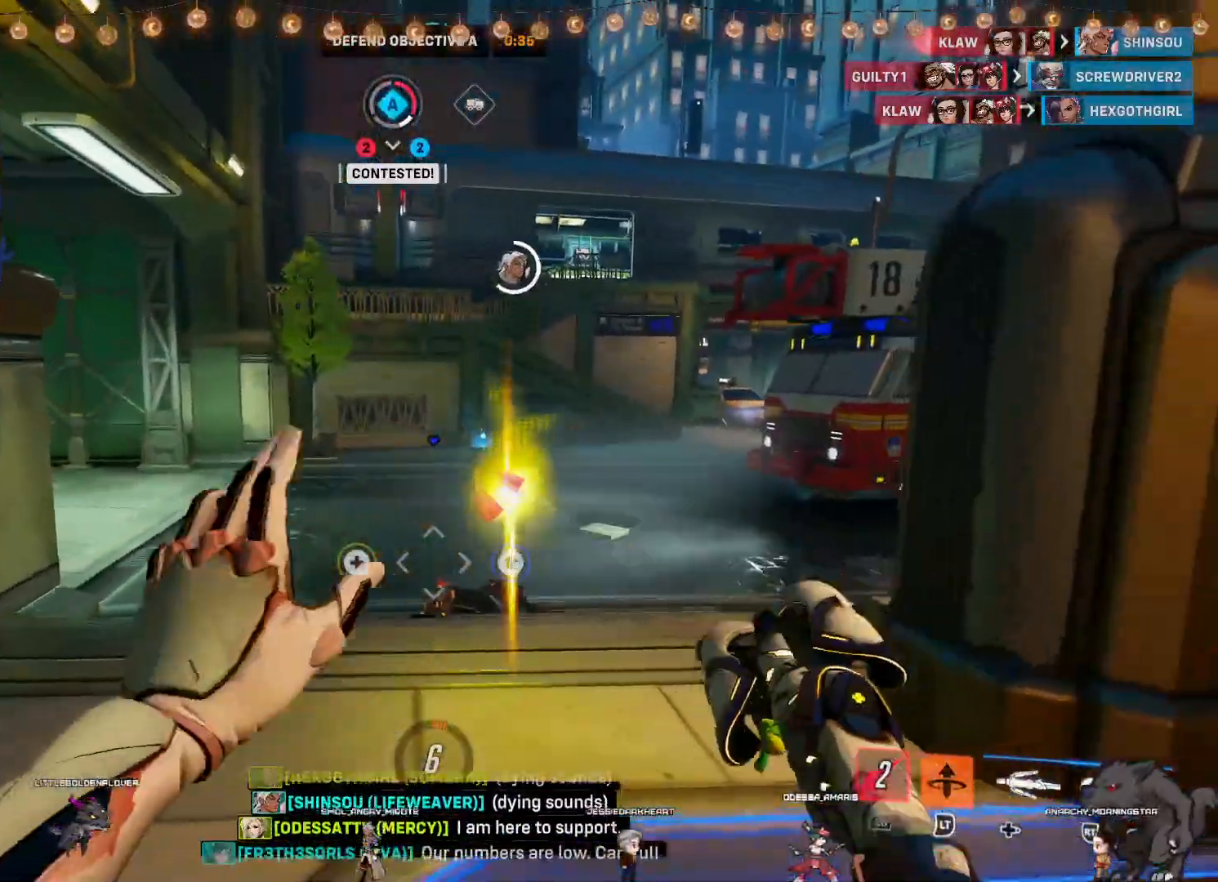
{"buttons": ["L2", "R2"], "left_stick": "right", "right_stick": "left", "events": [[150, "left_stick", "up-right"], [350, "left_stick", "right"]]}
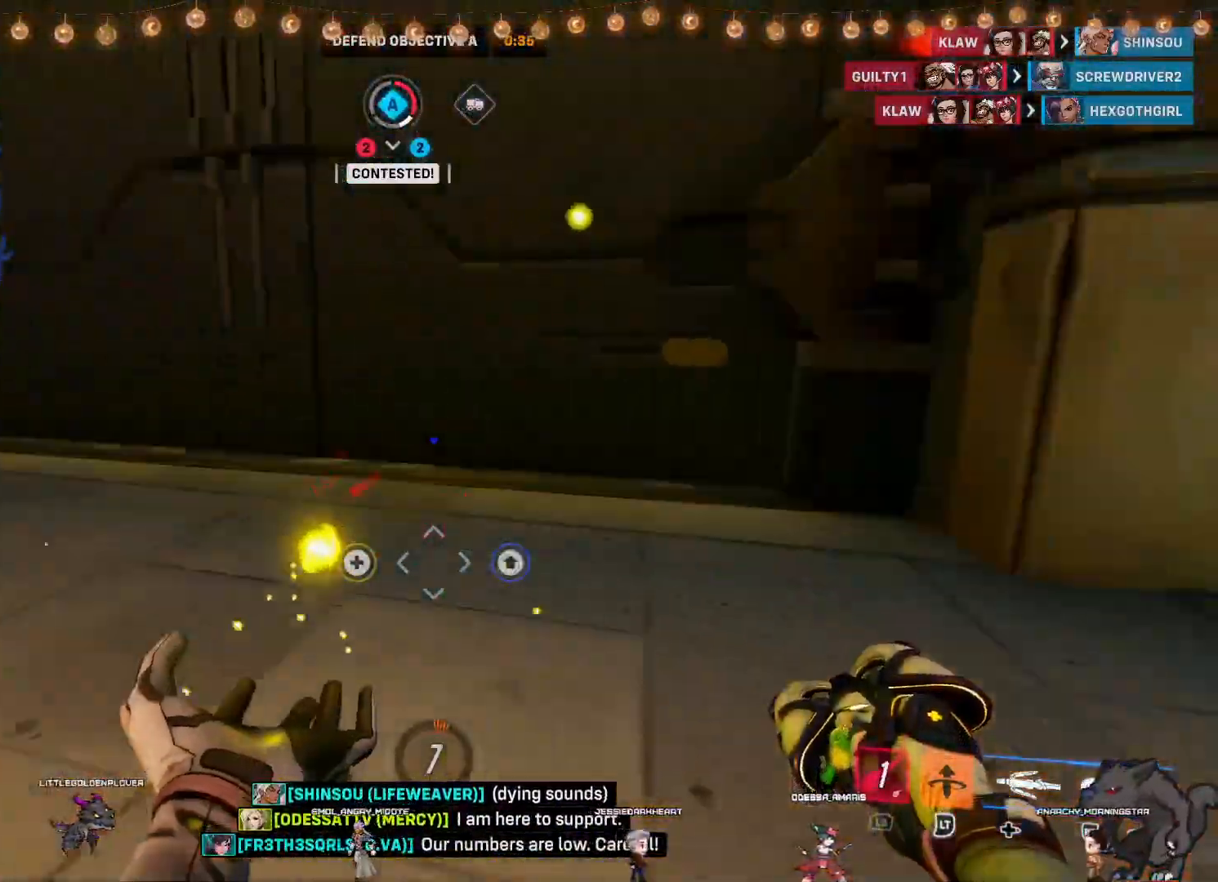
{"buttons": ["L2", "R2"], "left_stick": "down-left", "right_stick": "left", "events": [[383, "left_stick", "down-right"], [500, "left_stick", "down-left"]]}
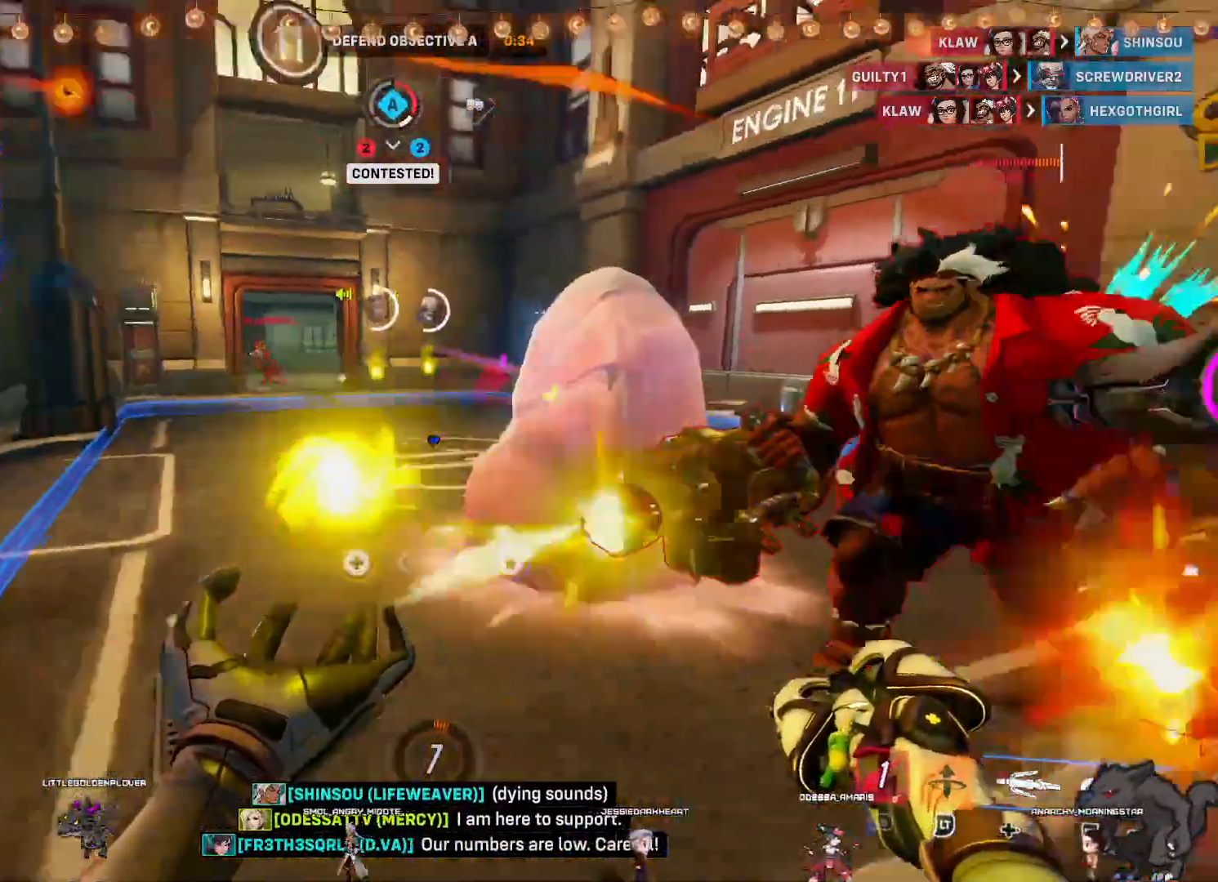
{"buttons": ["L2", "R2"], "left_stick": "left", "right_stick": "center", "events": [[33, "right_stick", "center"], [83, "left_stick", "left"]]}
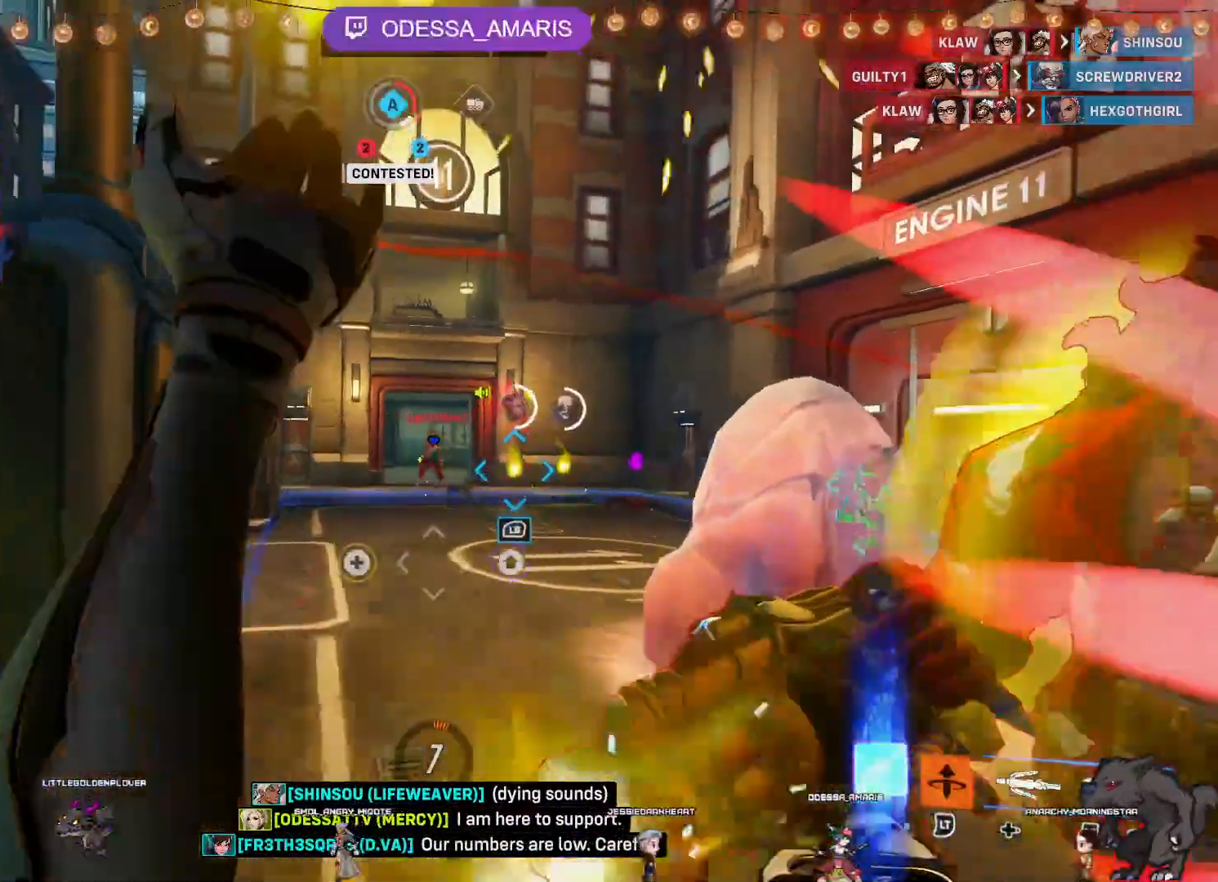
{"buttons": ["L2", "R2"], "left_stick": "left", "right_stick": "left", "events": [[300, "right_stick", "left"]]}
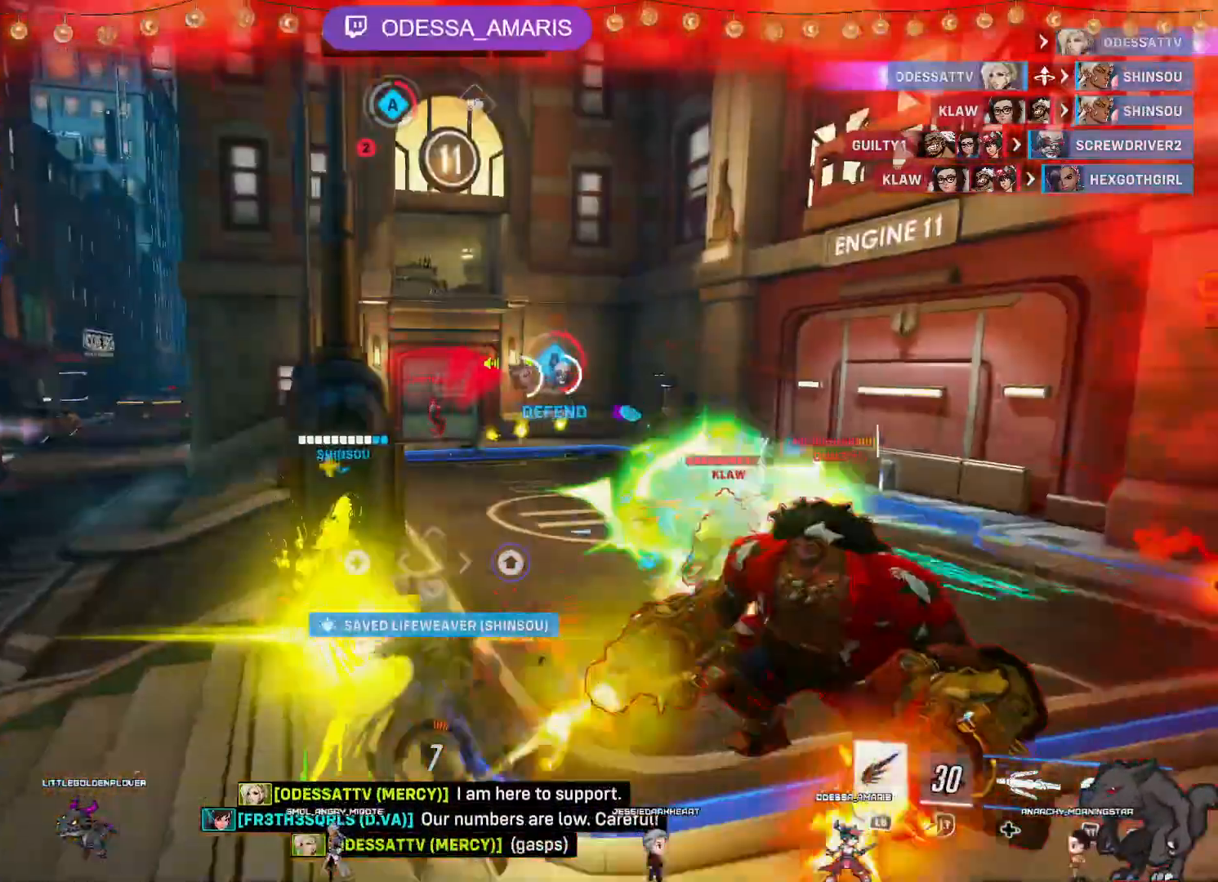
{"buttons": [], "left_stick": "center", "right_stick": "center", "events": [[17, "L2", "up"], [83, "CROSS", "down"], [83, "left_stick", "up-left"], [83, "right_stick", "center"], [400, "R2", "up"], [400, "left_stick", "center"], [483, "CROSS", "up"]]}